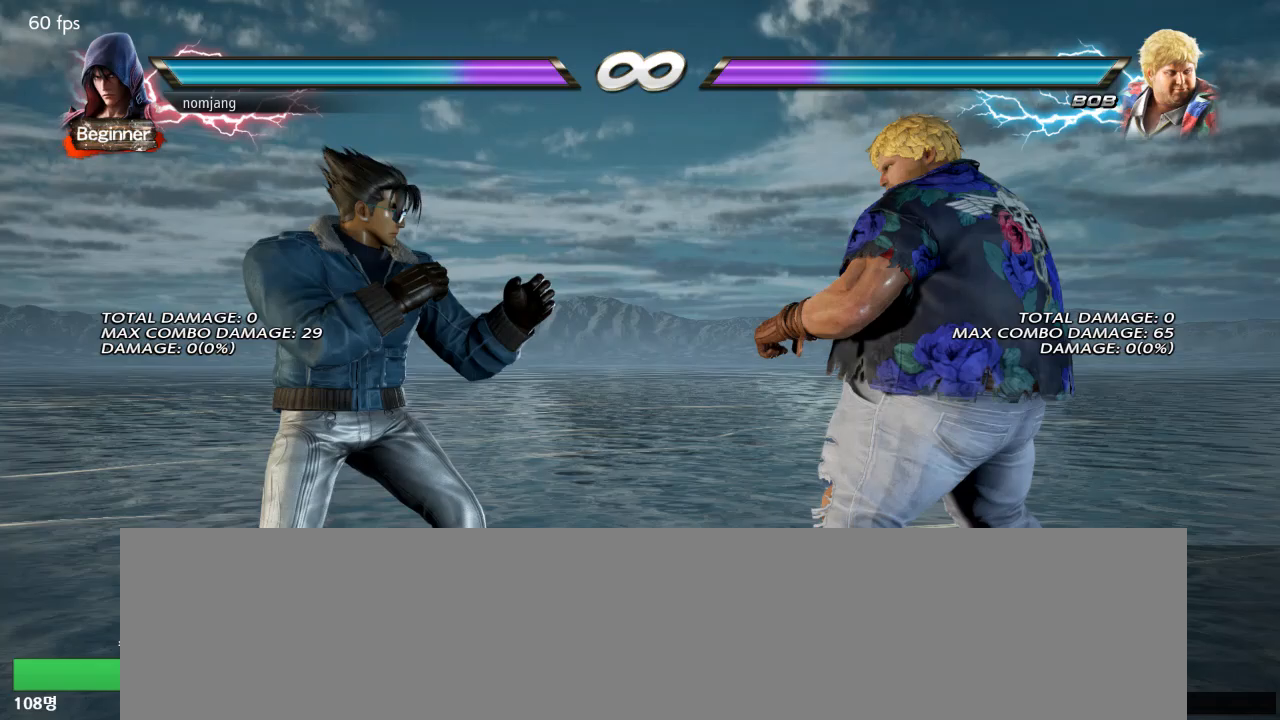
Gameplay with a controller (PlayStation layout); each line is a JSON object with the inputs held at the frame after it. "events" lists button and stick changes between this image and that frame as [ms after this image, input, new state], when the widget could be followed in between. Not read: L1 R1.
{"buttons": [], "left_stick": "center", "right_stick": "center", "events": []}
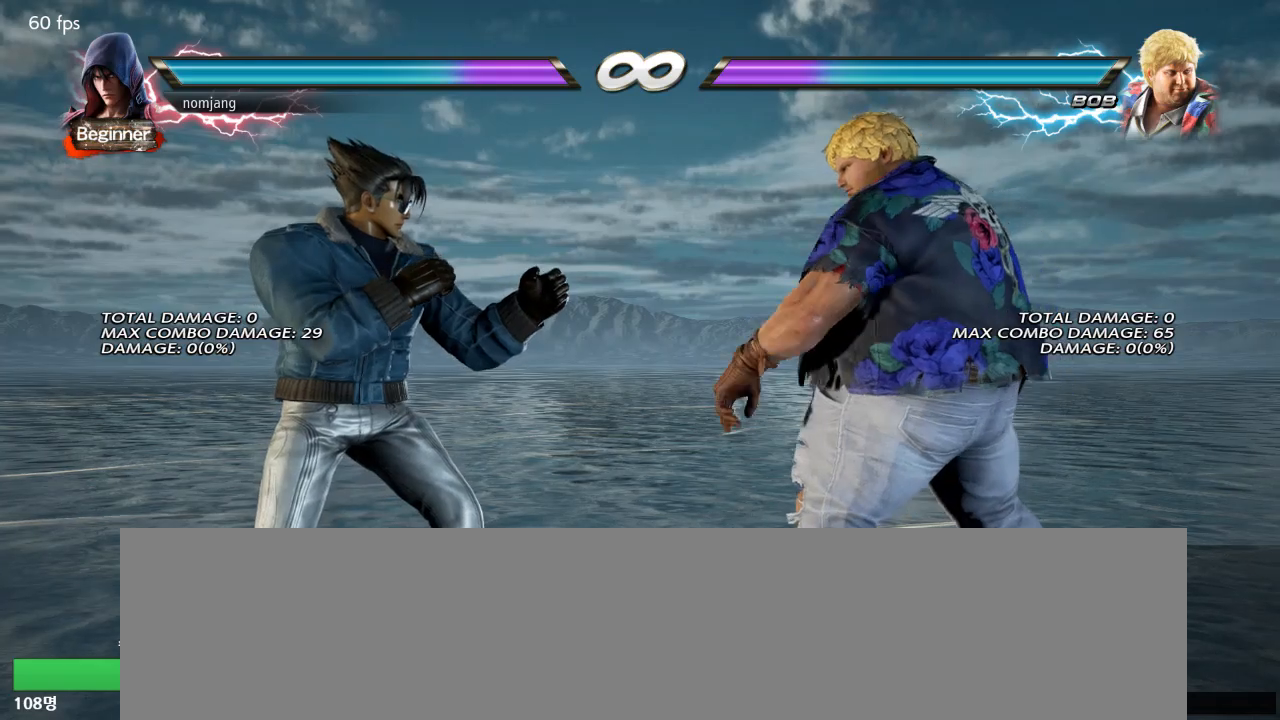
{"buttons": [], "left_stick": "center", "right_stick": "center", "events": []}
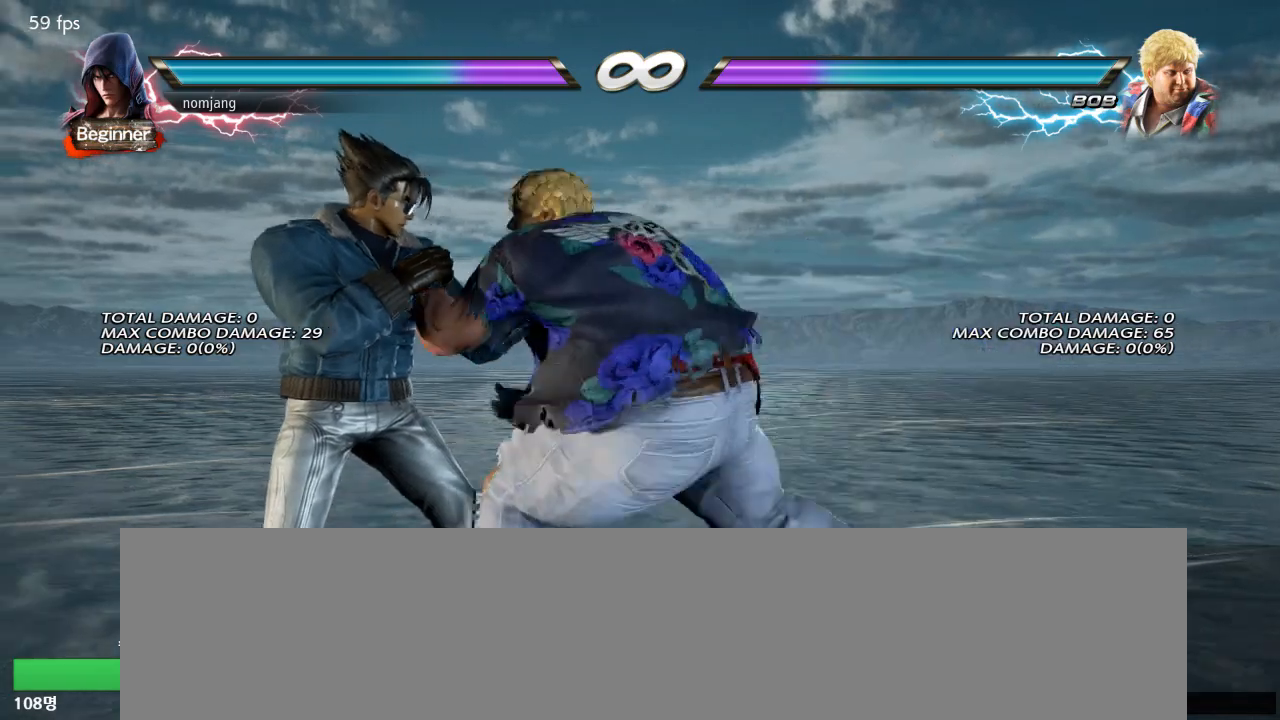
{"buttons": [], "left_stick": "center", "right_stick": "center", "events": []}
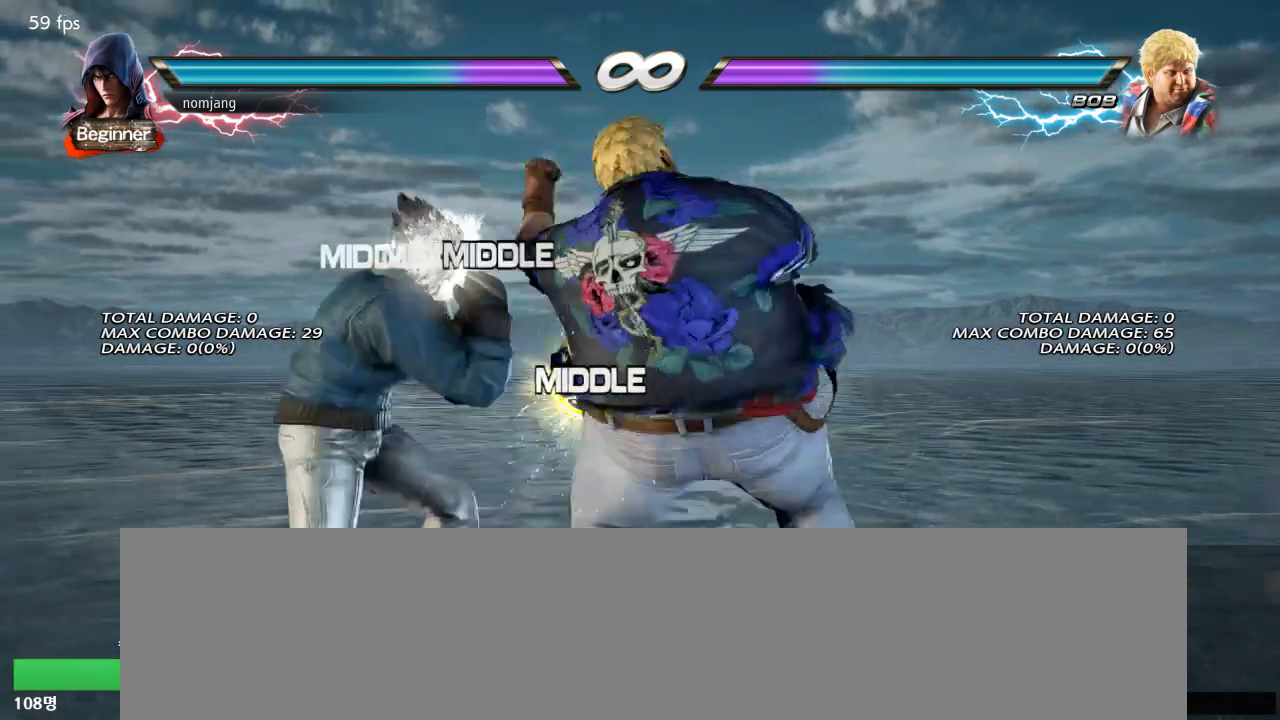
{"buttons": [], "left_stick": "center", "right_stick": "center", "events": []}
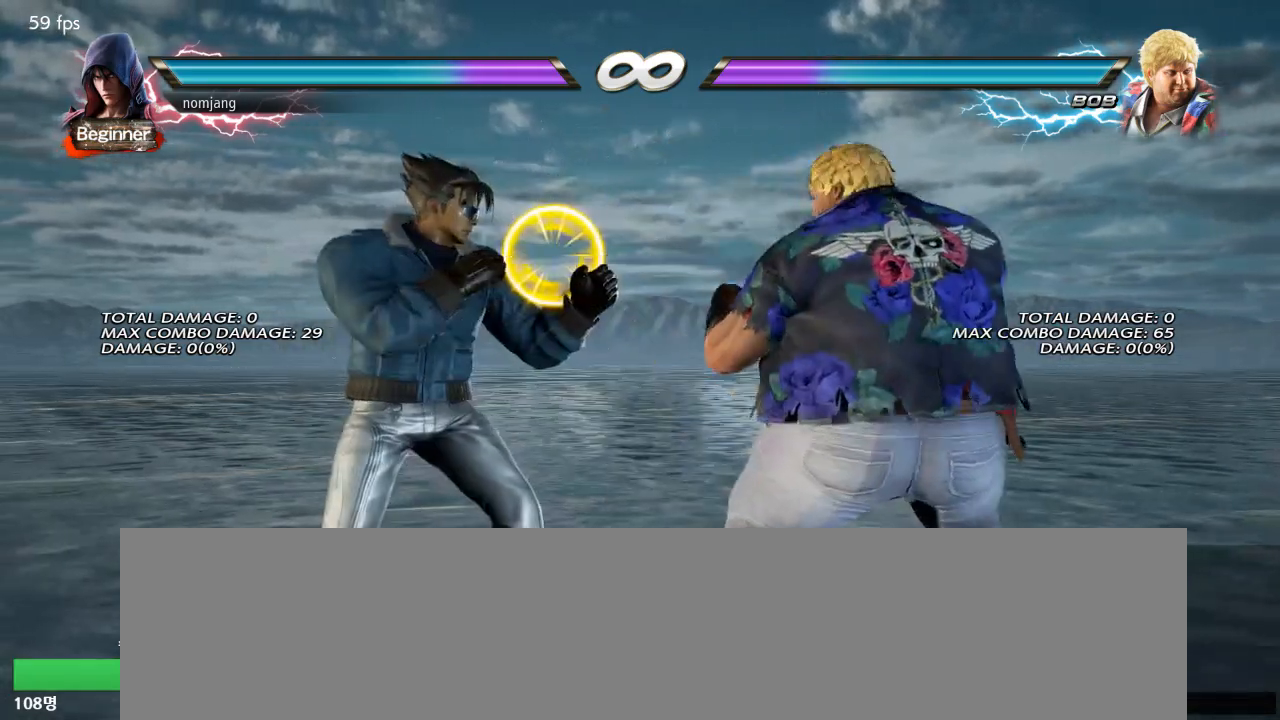
{"buttons": [], "left_stick": "center", "right_stick": "center", "events": []}
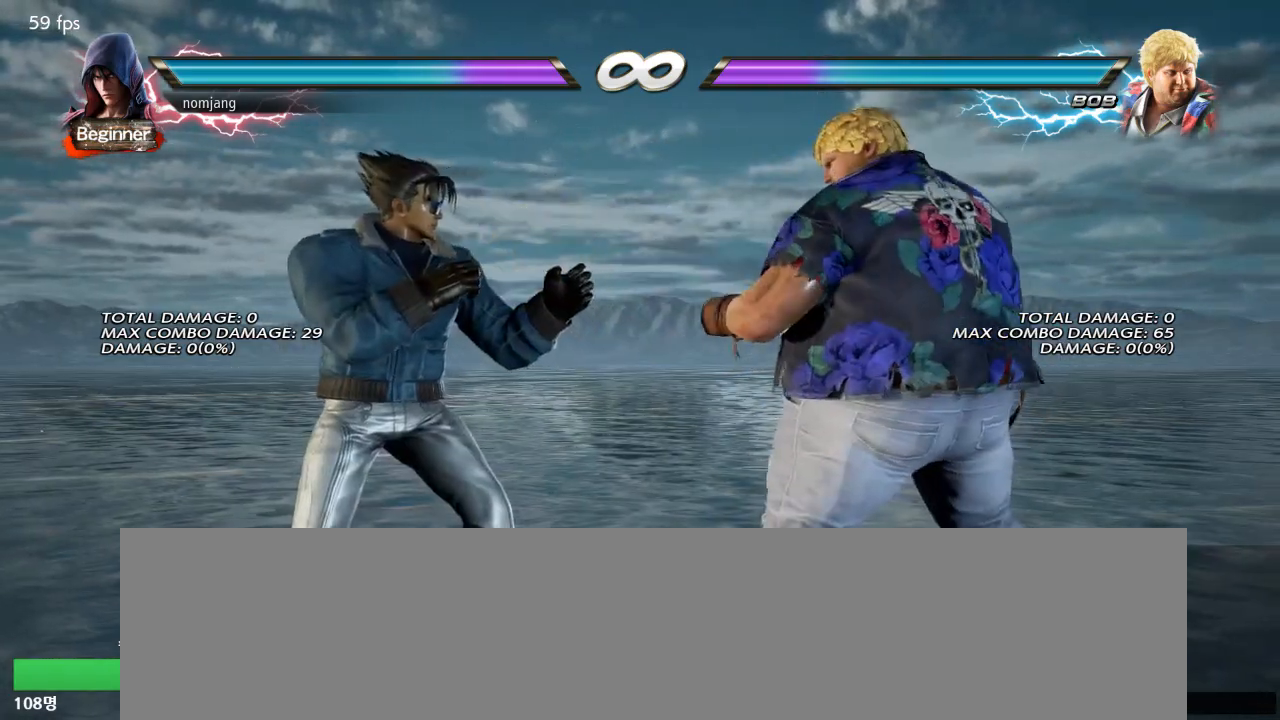
{"buttons": [], "left_stick": "center", "right_stick": "center", "events": []}
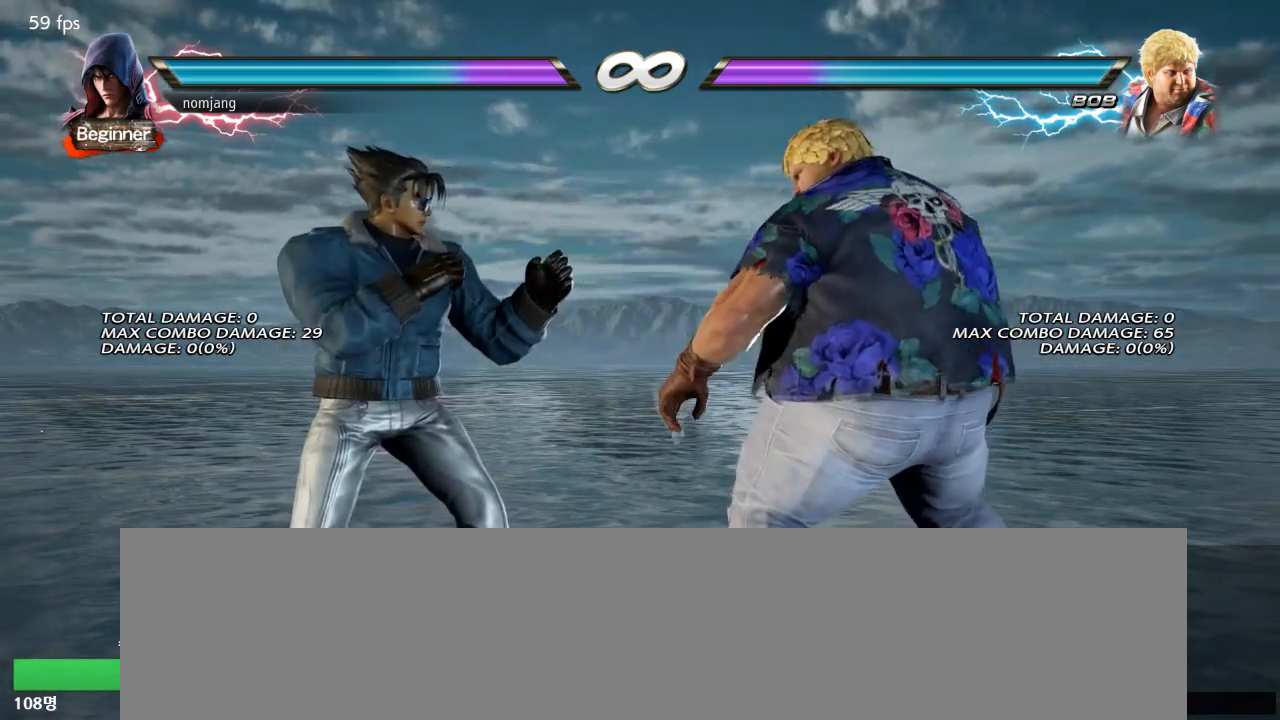
{"buttons": [], "left_stick": "center", "right_stick": "center", "events": []}
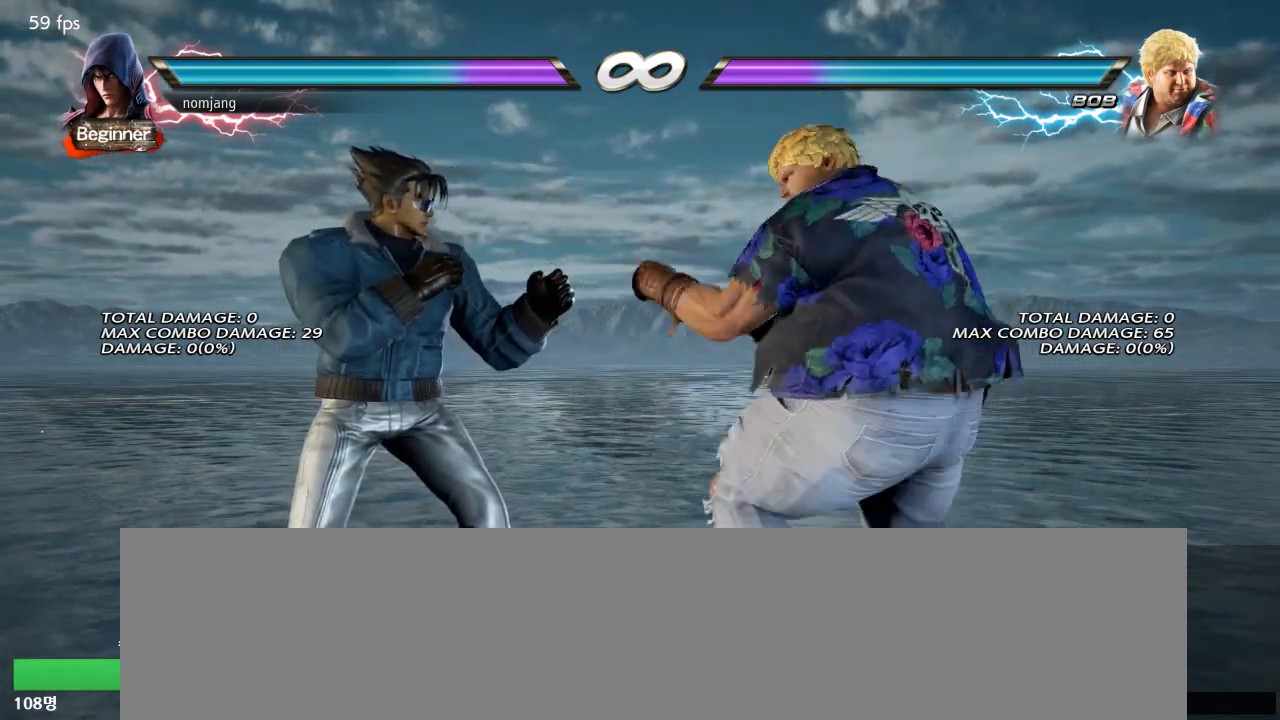
{"buttons": [], "left_stick": "center", "right_stick": "center", "events": []}
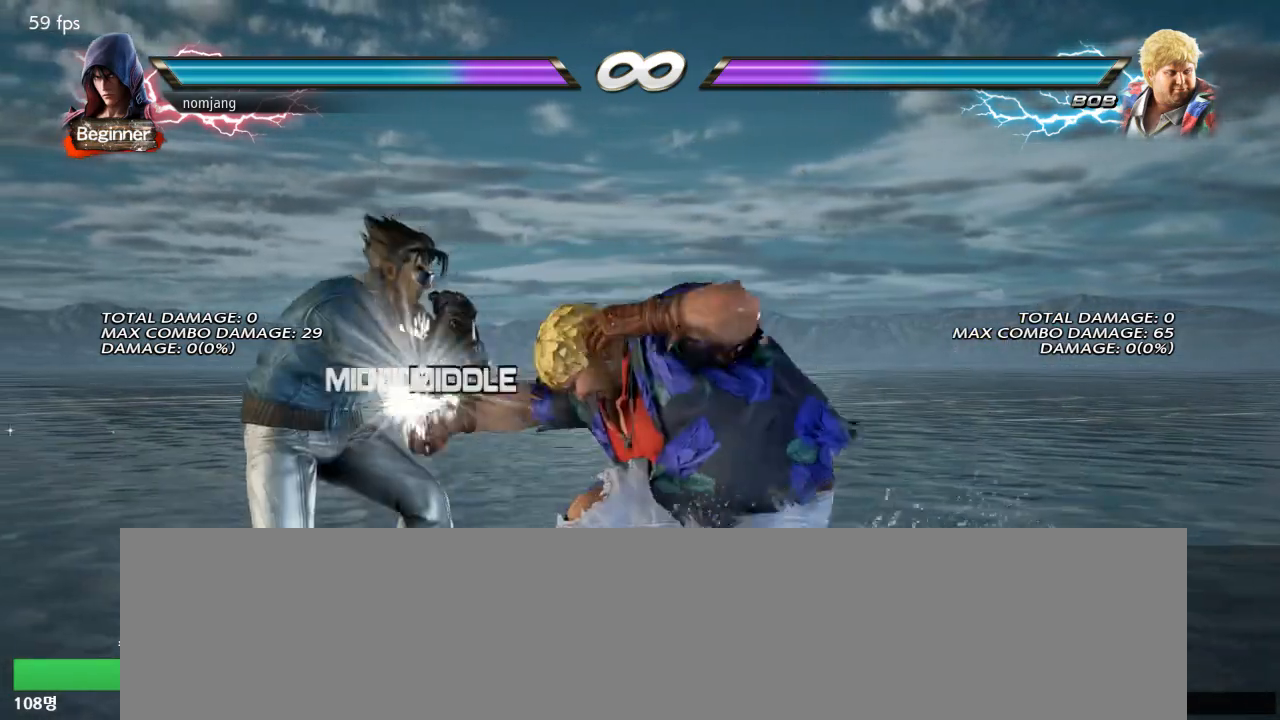
{"buttons": ["TRIANGLE"], "left_stick": "center", "right_stick": "center", "events": [[433, "TRIANGLE", "down"]]}
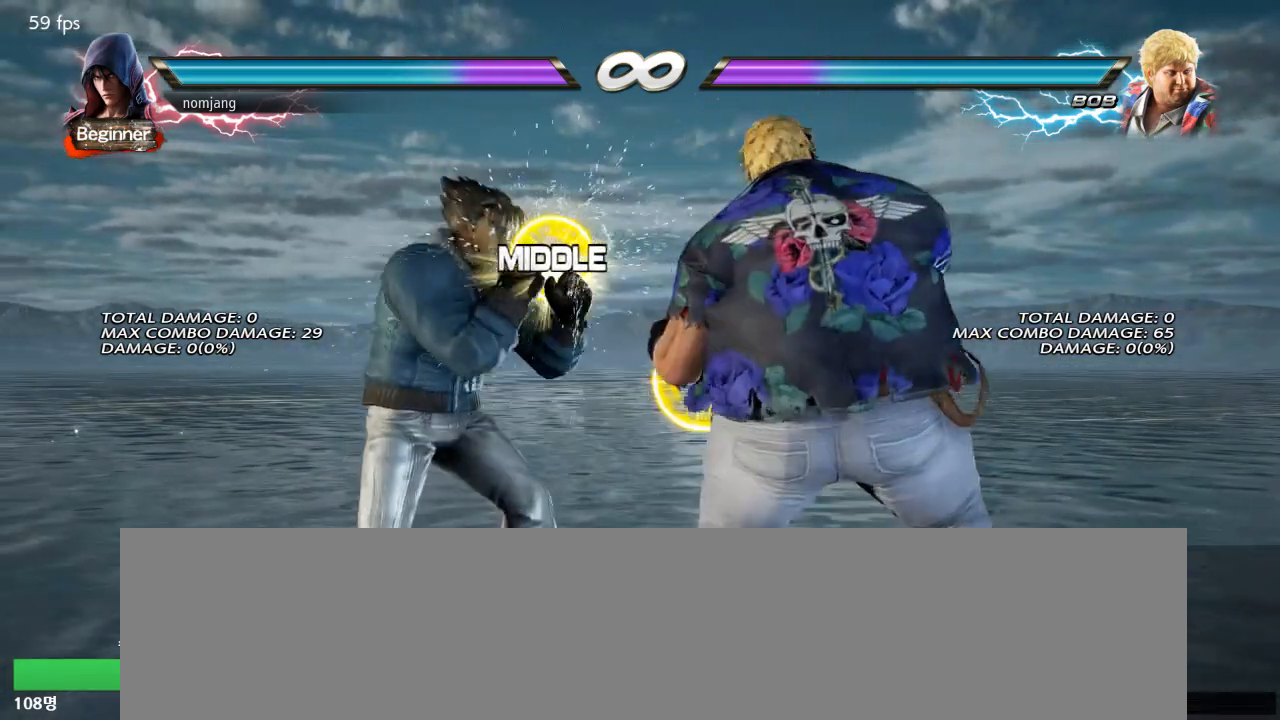
{"buttons": ["SQUARE"], "left_stick": "center", "right_stick": "center", "events": [[17, "TRIANGLE", "up"], [100, "CIRCLE", "down"], [167, "CIRCLE", "up"], [233, "CIRCLE", "down"], [333, "CIRCLE", "up"], [333, "DPAD_LEFT", "down"], [400, "DPAD_LEFT", "up"], [467, "SQUARE", "down"]]}
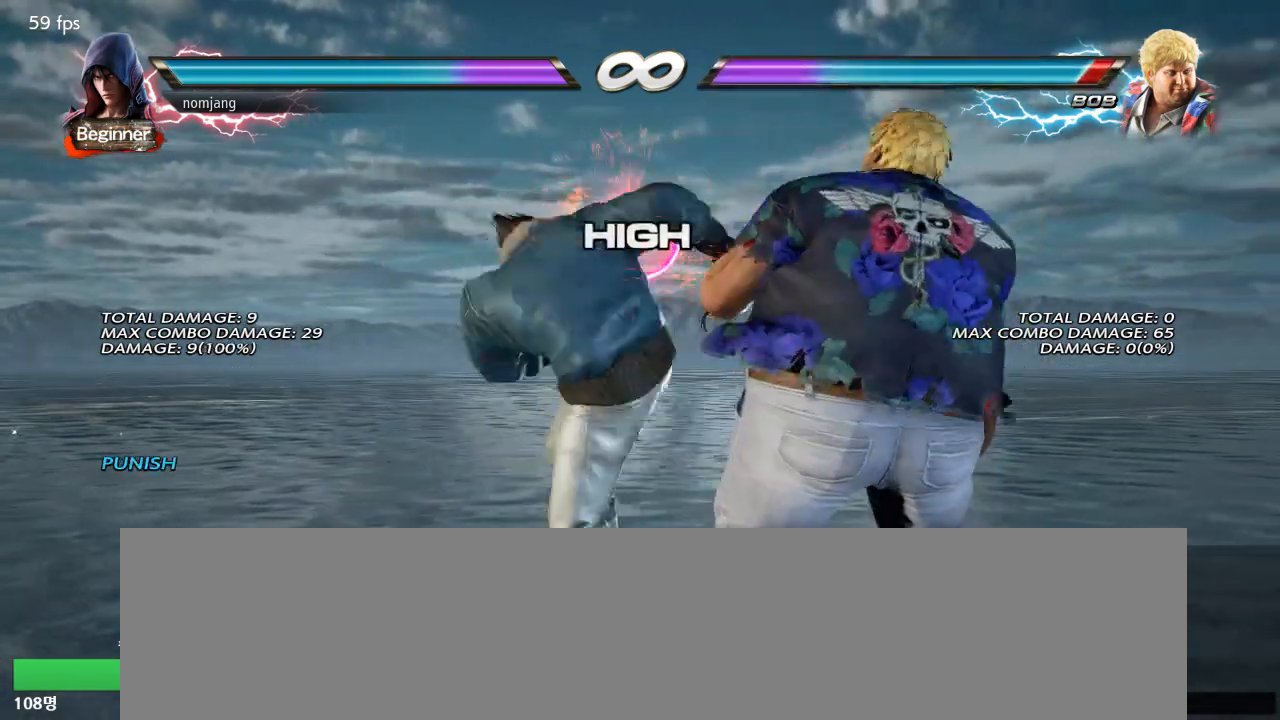
{"buttons": ["DPAD_RIGHT"], "left_stick": "center", "right_stick": "center", "events": [[33, "SQUARE", "up"], [100, "SQUARE", "down"], [183, "SQUARE", "up"], [483, "DPAD_RIGHT", "down"]]}
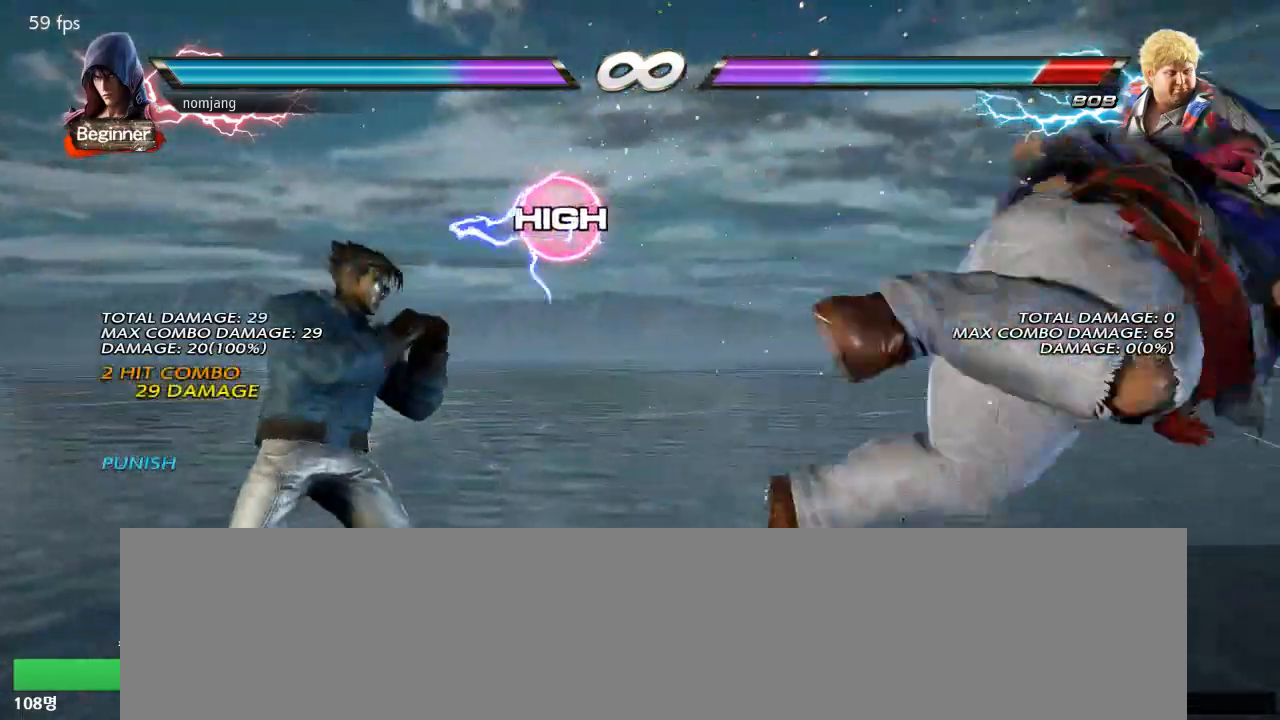
{"buttons": ["DPAD_LEFT"], "left_stick": "center", "right_stick": "center", "events": [[50, "DPAD_RIGHT", "up"], [150, "DPAD_RIGHT", "down"], [400, "DPAD_RIGHT", "up"], [467, "DPAD_LEFT", "down"]]}
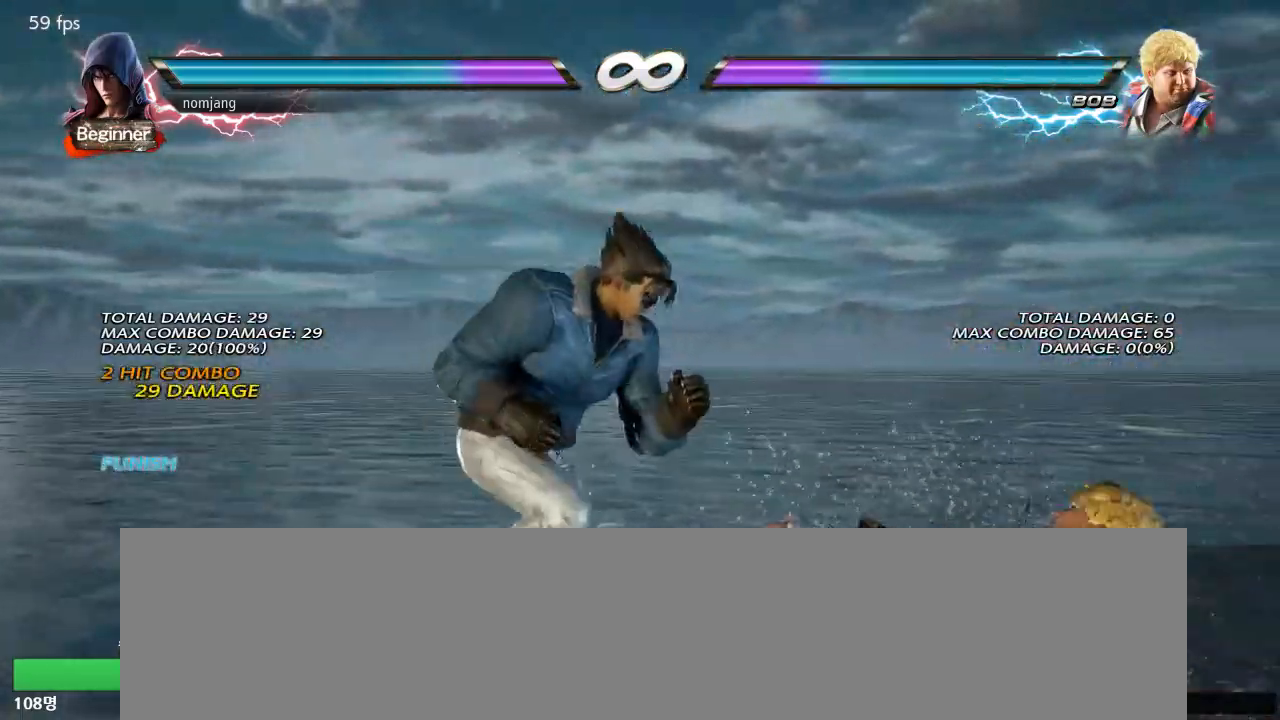
{"buttons": [], "left_stick": "center", "right_stick": "center", "events": [[33, "DPAD_LEFT", "up"]]}
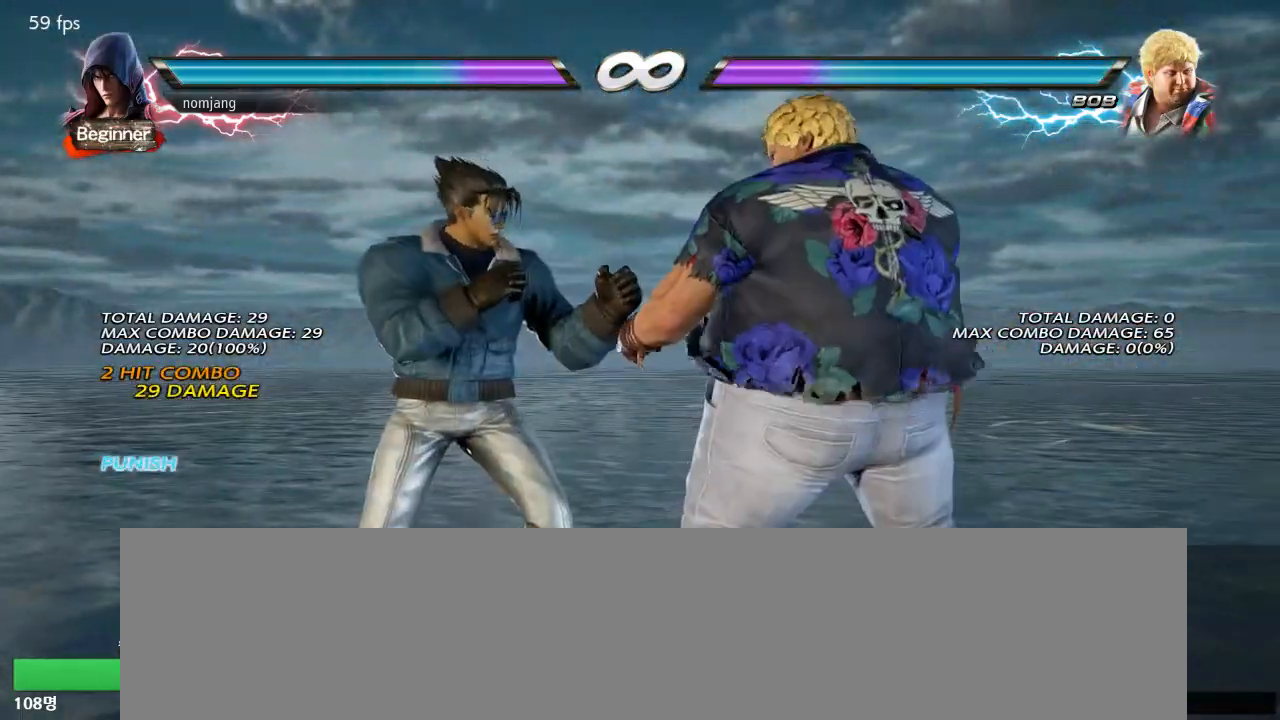
{"buttons": [], "left_stick": "center", "right_stick": "center", "events": []}
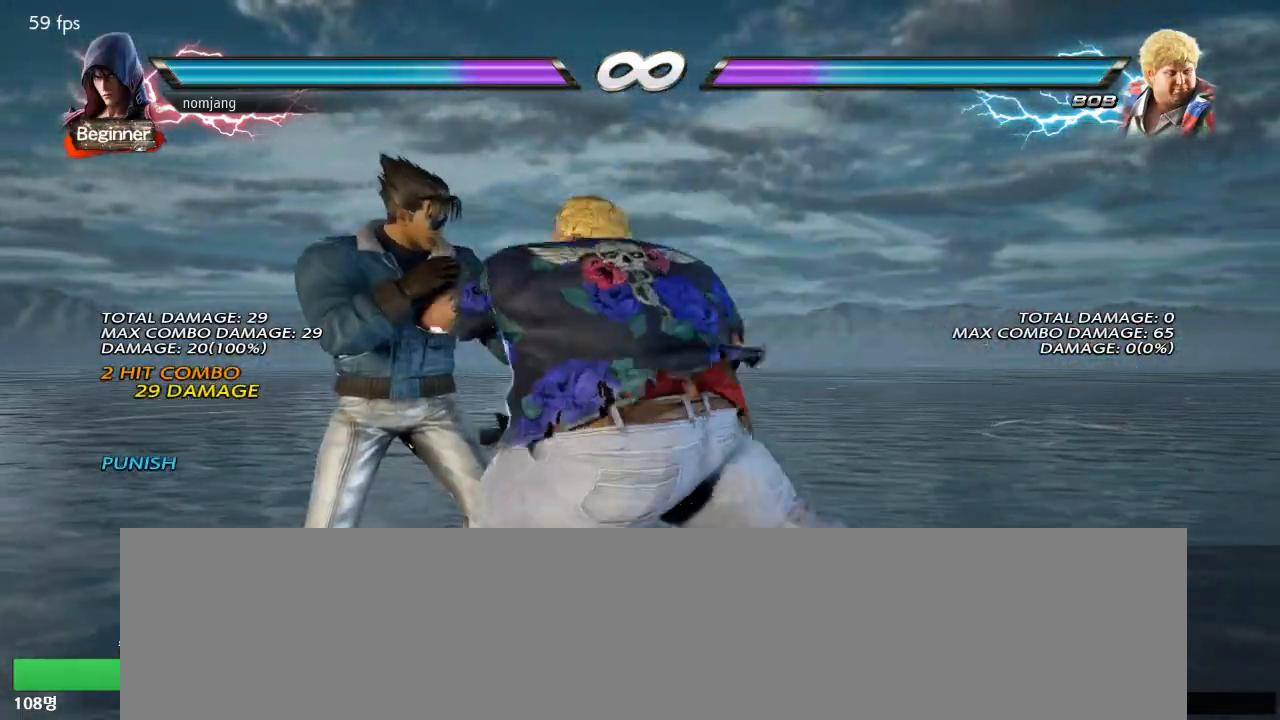
{"buttons": [], "left_stick": "center", "right_stick": "center", "events": []}
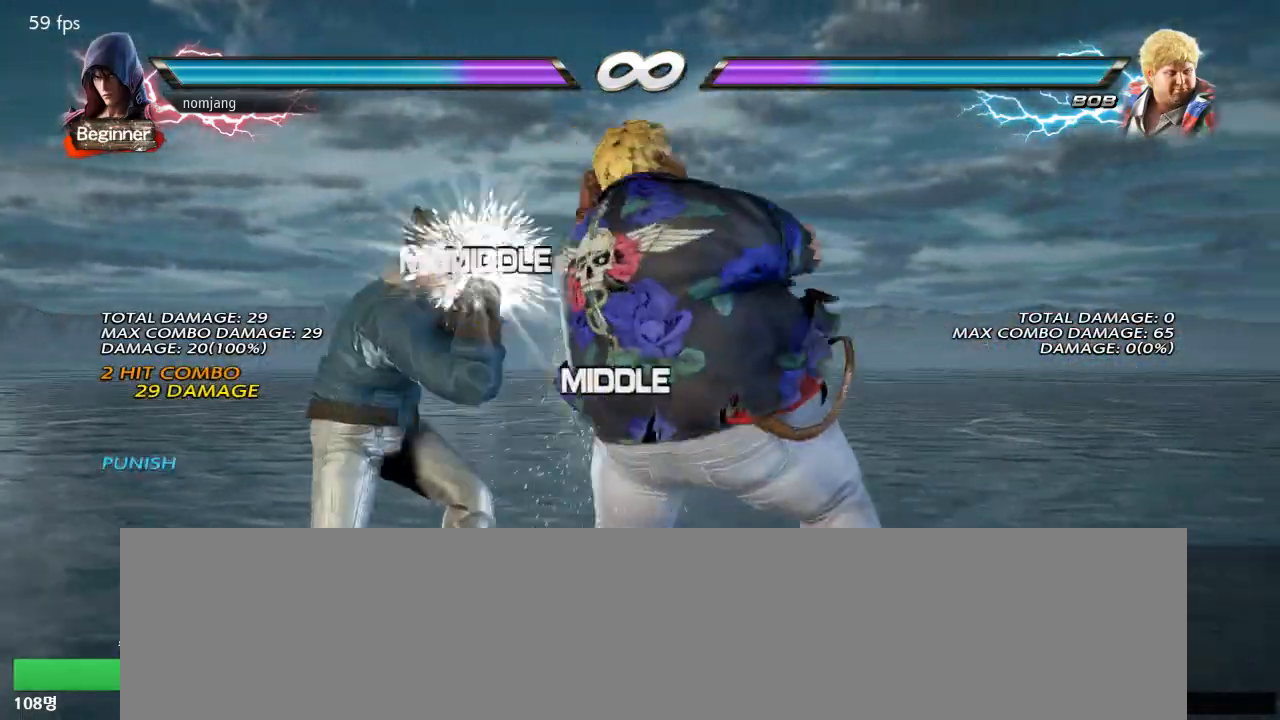
{"buttons": [], "left_stick": "center", "right_stick": "center", "events": [[250, "TRIANGLE", "down"], [317, "TRIANGLE", "up"], [400, "CIRCLE", "down"], [467, "CIRCLE", "up"]]}
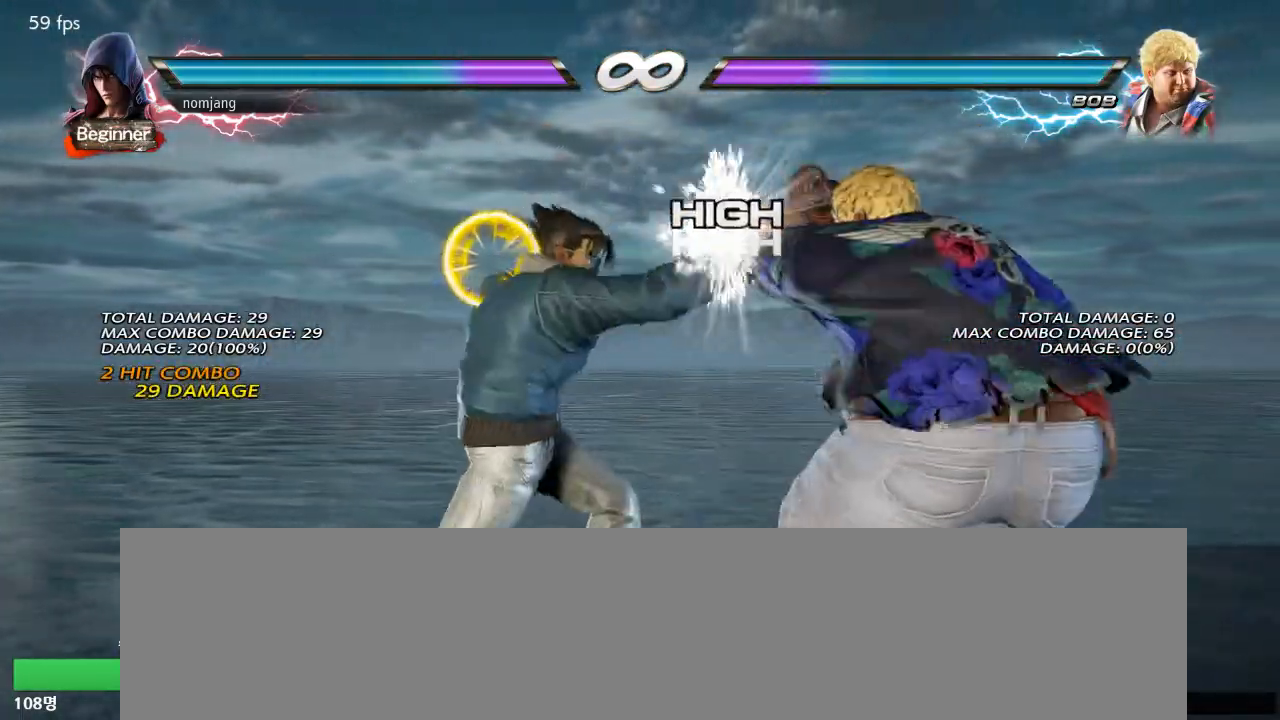
{"buttons": [], "left_stick": "center", "right_stick": "center", "events": [[17, "CIRCLE", "down"], [100, "CIRCLE", "up"]]}
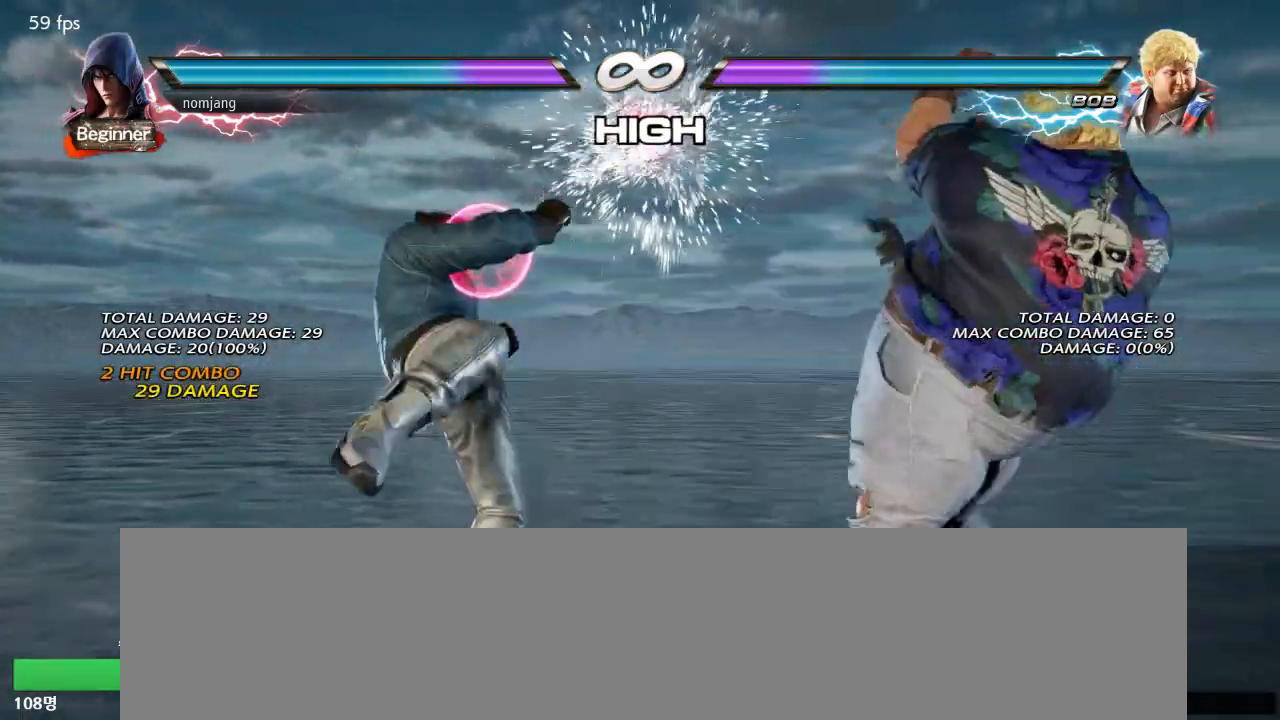
{"buttons": [], "left_stick": "center", "right_stick": "center", "events": [[250, "DPAD_RIGHT", "down"], [300, "DPAD_RIGHT", "up"], [400, "DPAD_RIGHT", "down"], [467, "DPAD_RIGHT", "up"]]}
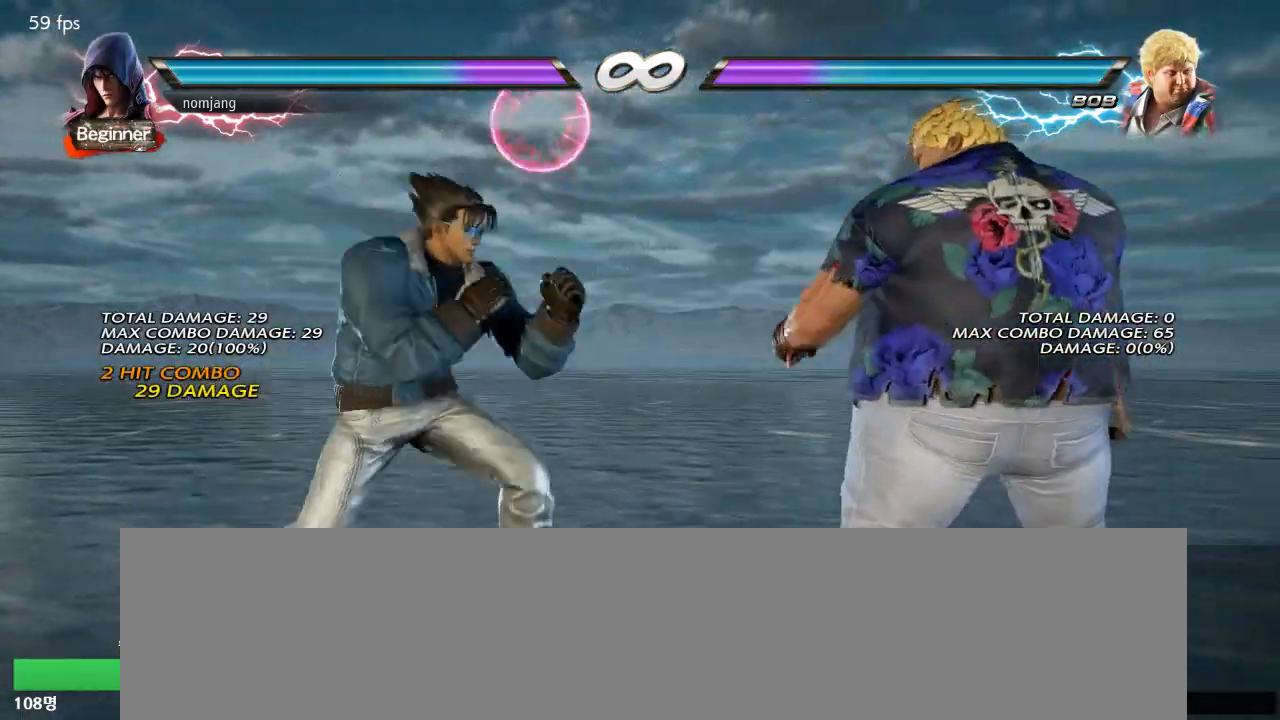
{"buttons": [], "left_stick": "center", "right_stick": "center", "events": [[33, "DPAD_LEFT", "down"], [83, "DPAD_LEFT", "up"]]}
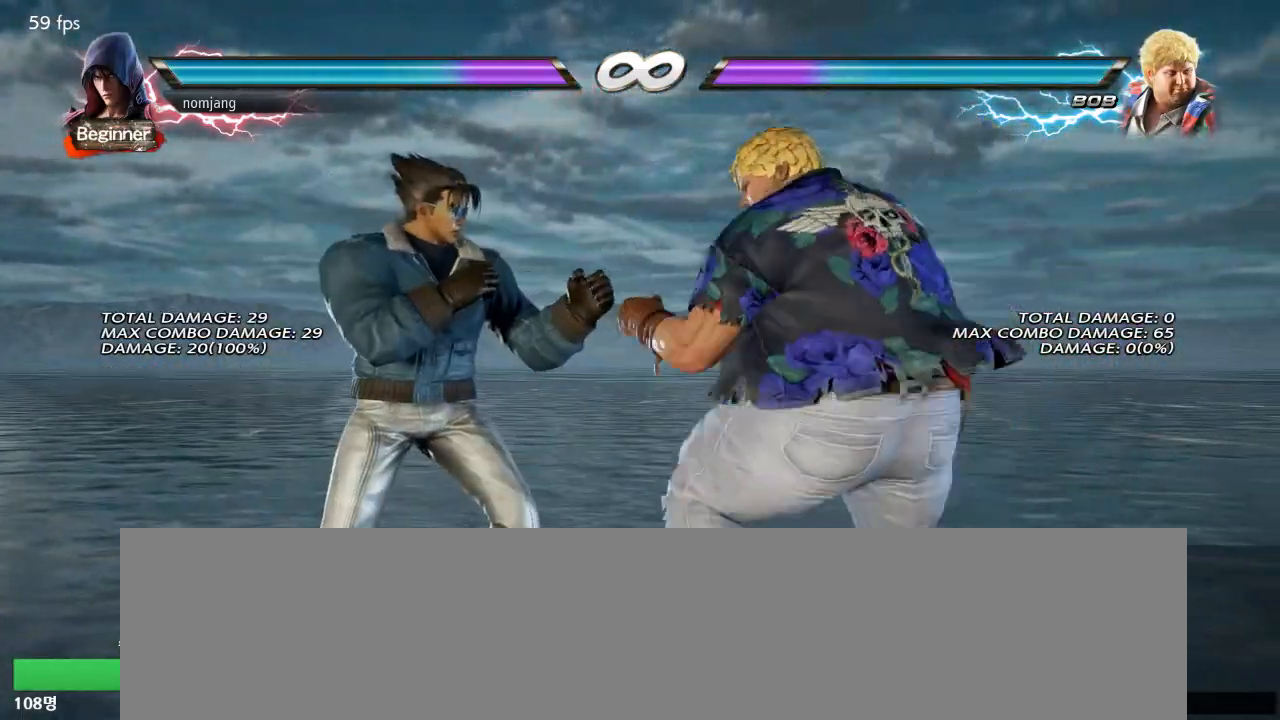
{"buttons": [], "left_stick": "center", "right_stick": "center", "events": []}
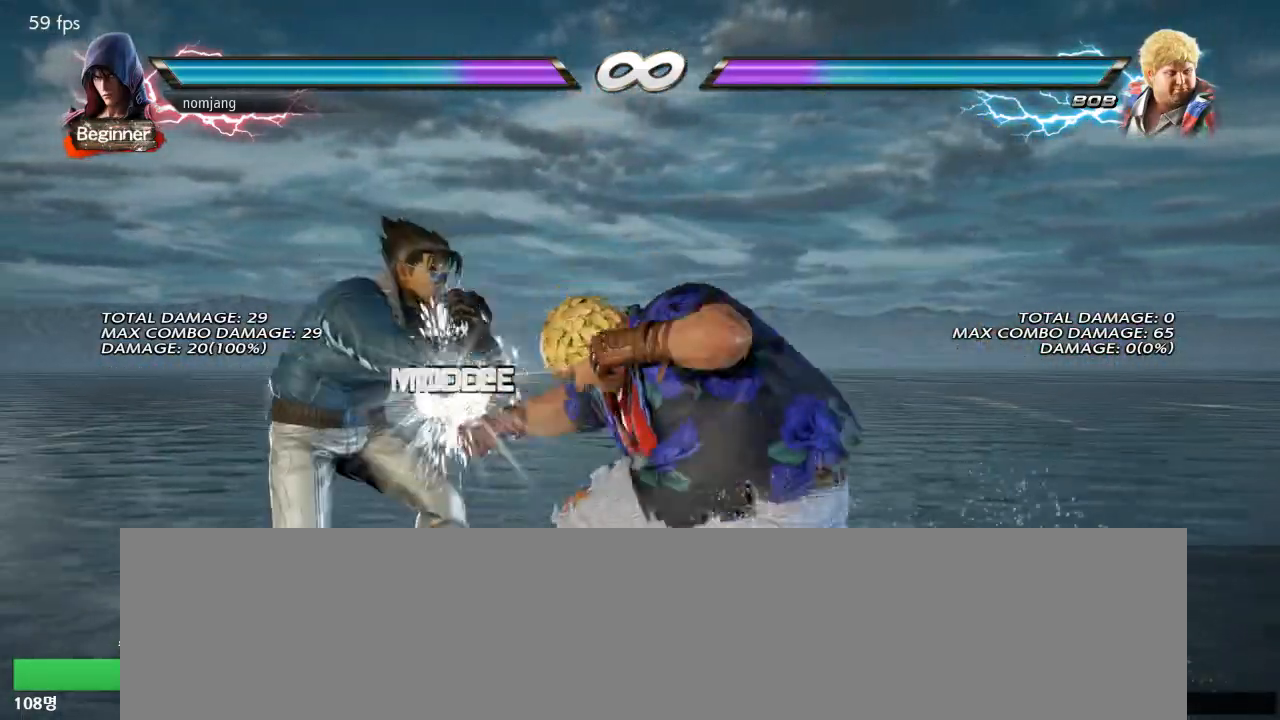
{"buttons": [], "left_stick": "center", "right_stick": "center", "events": [[417, "TRIANGLE", "down"], [500, "TRIANGLE", "up"]]}
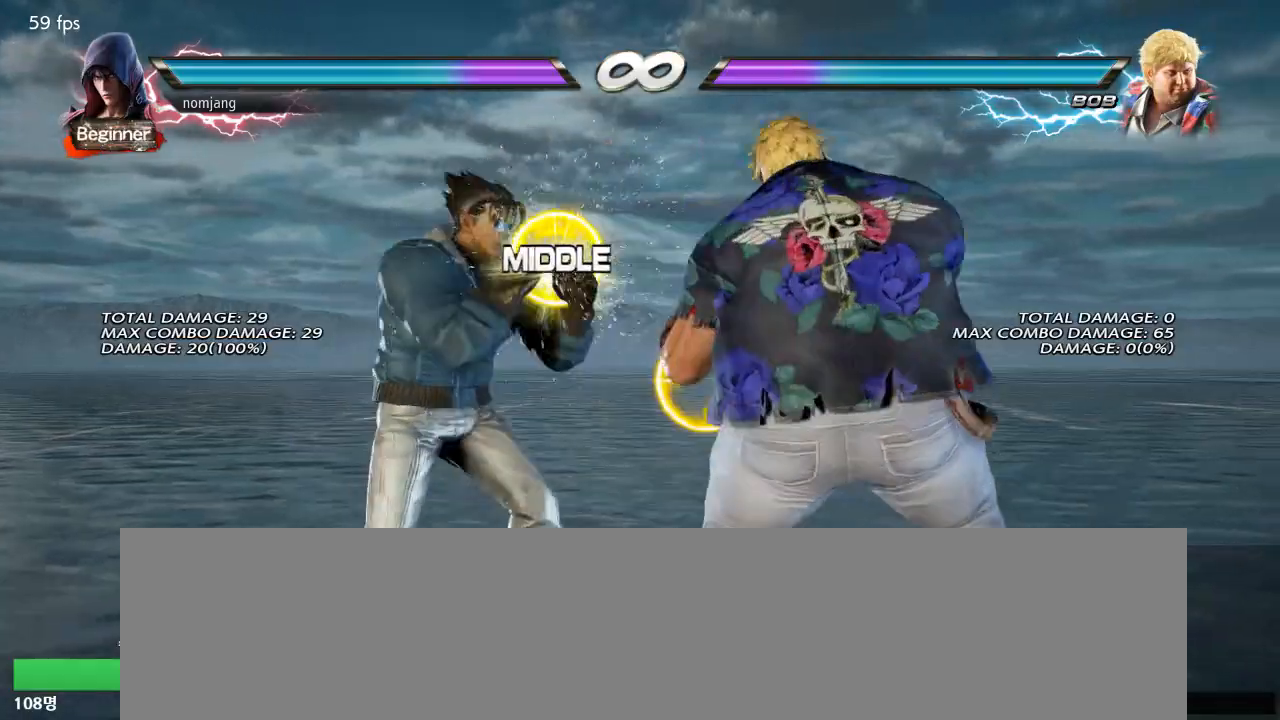
{"buttons": ["SQUARE"], "left_stick": "center", "right_stick": "center", "events": [[83, "CIRCLE", "down"], [150, "CIRCLE", "up"], [217, "CIRCLE", "down"], [317, "CIRCLE", "up"], [333, "DPAD_LEFT", "down"], [417, "DPAD_LEFT", "up"], [433, "SQUARE", "down"]]}
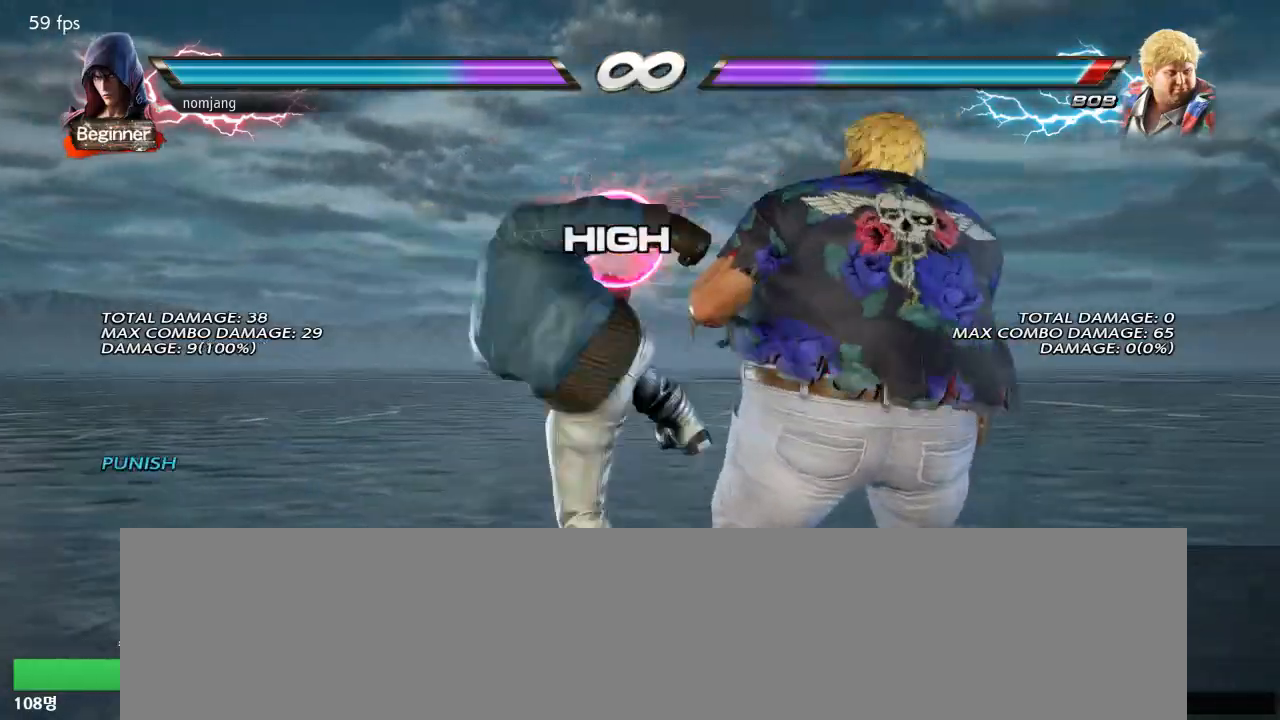
{"buttons": ["DPAD_RIGHT"], "left_stick": "center", "right_stick": "center", "events": [[17, "SQUARE", "up"], [450, "DPAD_RIGHT", "down"]]}
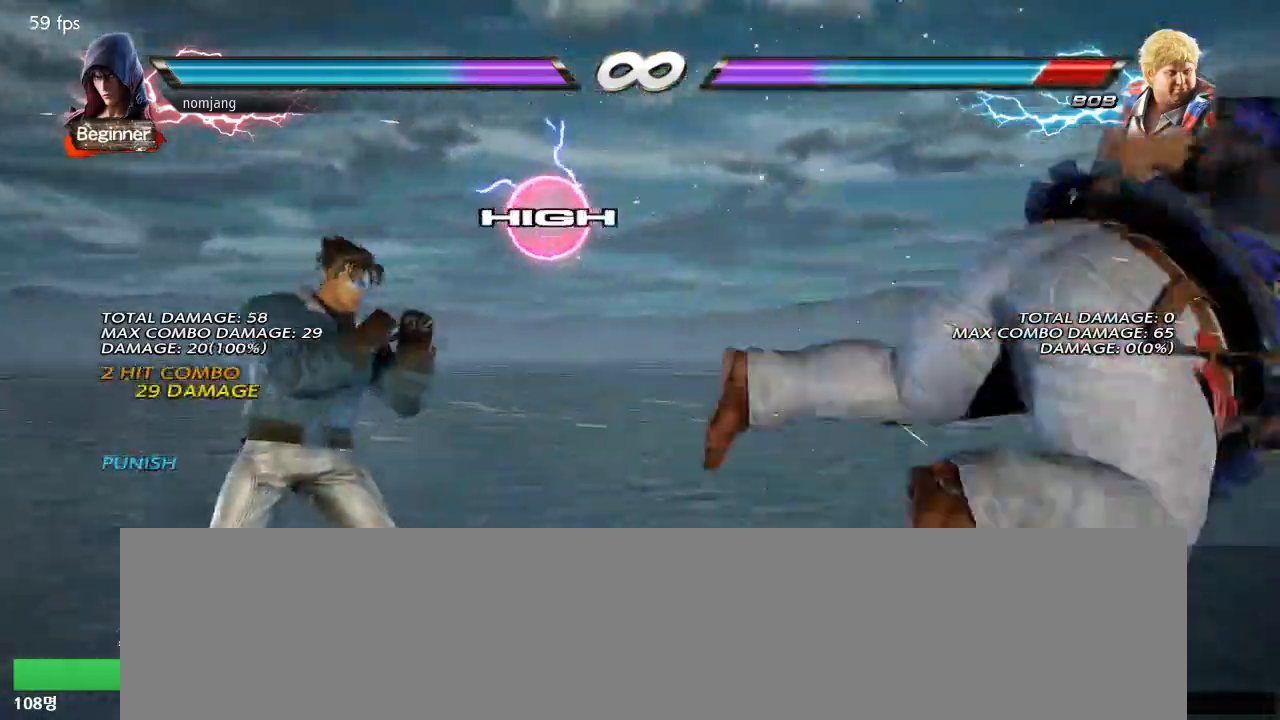
{"buttons": [], "left_stick": "center", "right_stick": "center", "events": [[17, "DPAD_RIGHT", "up"], [100, "DPAD_RIGHT", "down"], [183, "DPAD_RIGHT", "up"], [250, "DPAD_LEFT", "down"], [317, "DPAD_LEFT", "up"]]}